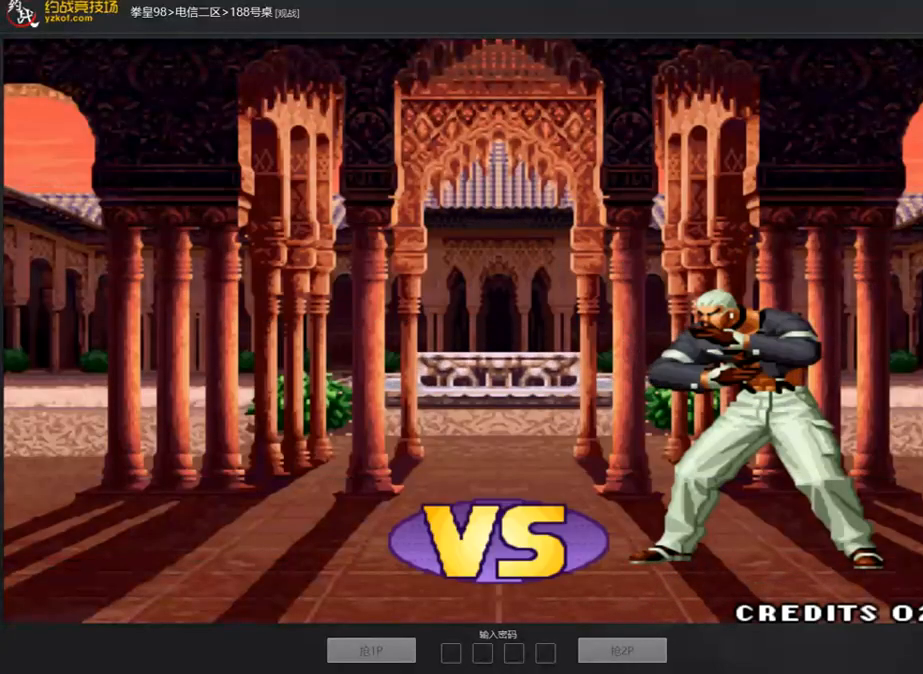
Gameplay with a controller (arcade stick); each line is a JSON object with the inputs held at the frame after it. "events" lists button and stick changes between this image and that frame as [ms after this image, input, new state], when the widget could be followed in between. Not read: L3 R3.
{"buttons": ["B", "C"], "left_stick": "center", "events": []}
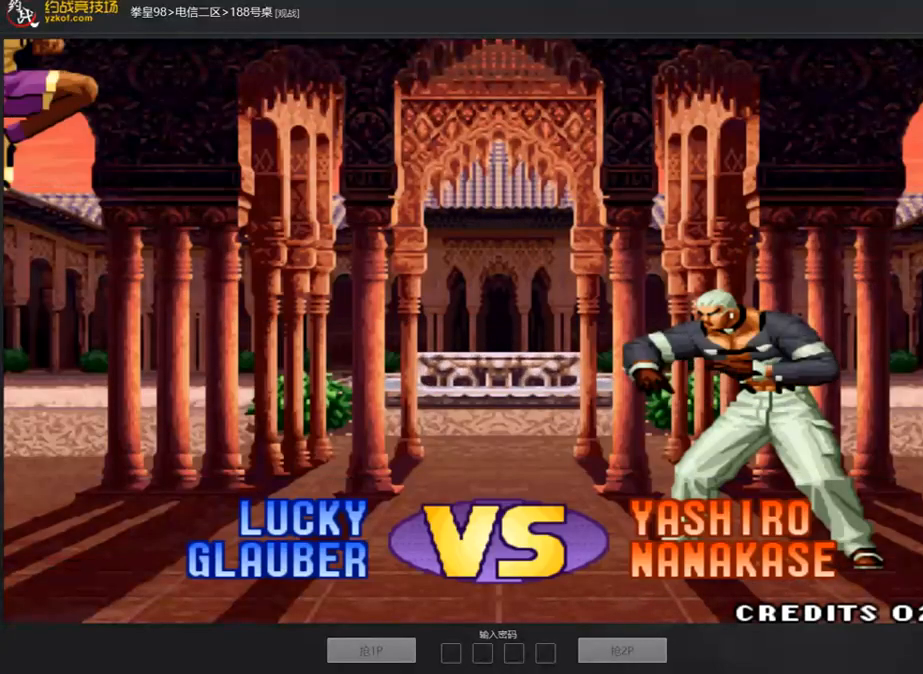
{"buttons": ["A", "B", "C", "D"], "left_stick": "center", "events": [[201, "B", "up"], [268, "C", "up"], [335, "A", "down"], [335, "B", "down"], [335, "C", "down"], [352, "D", "down"], [402, "A", "up"], [402, "B", "up"], [402, "C", "up"], [402, "D", "up"], [486, "A", "down"], [486, "B", "down"], [486, "C", "down"], [486, "D", "down"]]}
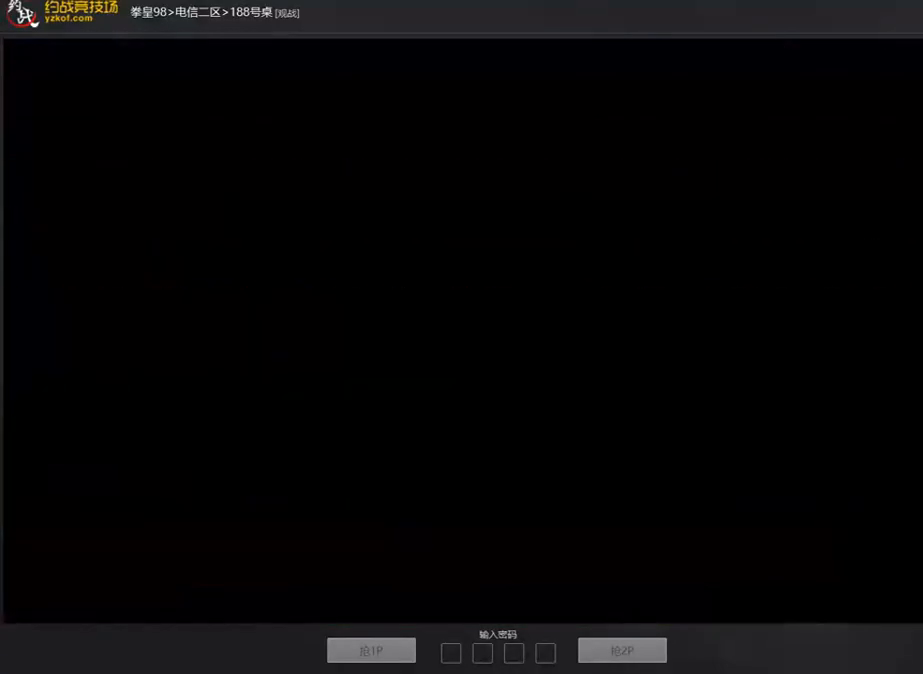
{"buttons": ["C"], "left_stick": "down-left", "events": [[50, "A", "up"], [50, "B", "up"], [50, "C", "up"], [50, "D", "up"], [151, "left_stick", "left"], [218, "left_stick", "down-left"], [318, "C", "down"], [369, "C", "up"], [452, "C", "down"]]}
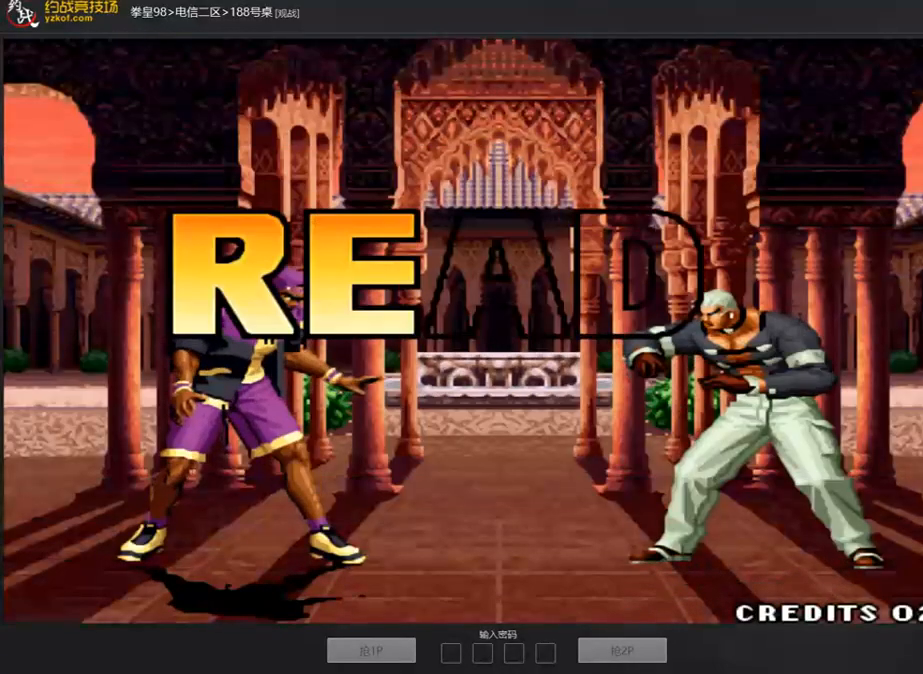
{"buttons": [], "left_stick": "left", "events": [[16, "C", "up"], [67, "left_stick", "left"], [117, "A", "down"], [117, "C", "down"], [184, "left_stick", "up"], [217, "C", "up"], [268, "A", "up"], [284, "left_stick", "right"], [385, "left_stick", "down"], [435, "left_stick", "left"]]}
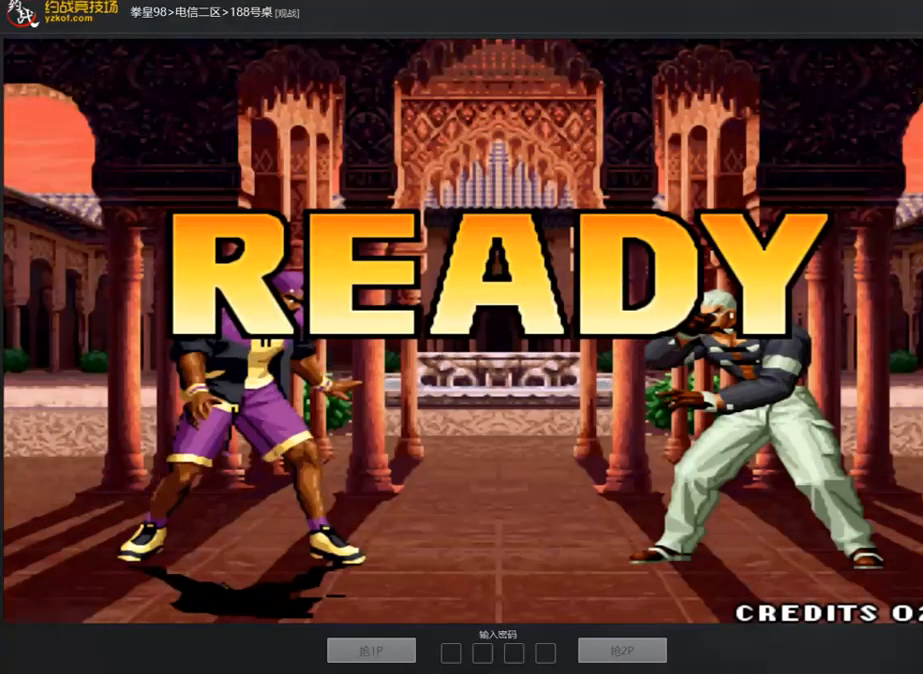
{"buttons": ["A"], "left_stick": "center", "events": [[34, "left_stick", "up"], [117, "left_stick", "right"], [184, "A", "down"], [218, "left_stick", "down"], [285, "left_stick", "left"], [369, "left_stick", "center"]]}
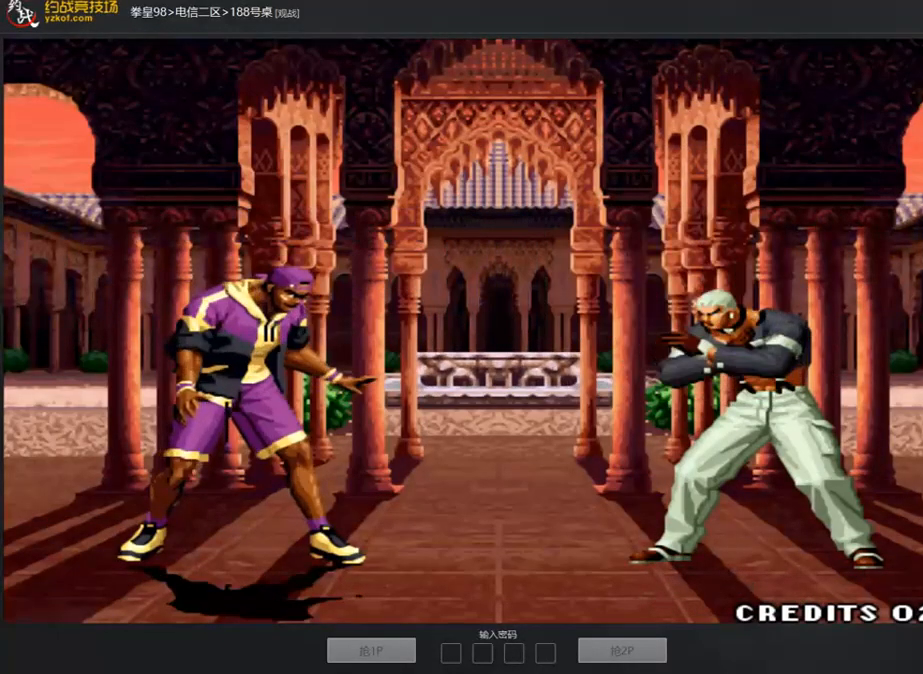
{"buttons": [], "left_stick": "center", "events": [[50, "A", "up"], [217, "C", "down"], [217, "D", "down"], [284, "C", "up"], [284, "D", "up"], [351, "A", "down"], [351, "B", "down"], [351, "C", "down"], [351, "D", "down"], [452, "A", "up"], [452, "B", "up"], [468, "D", "up"], [485, "C", "up"]]}
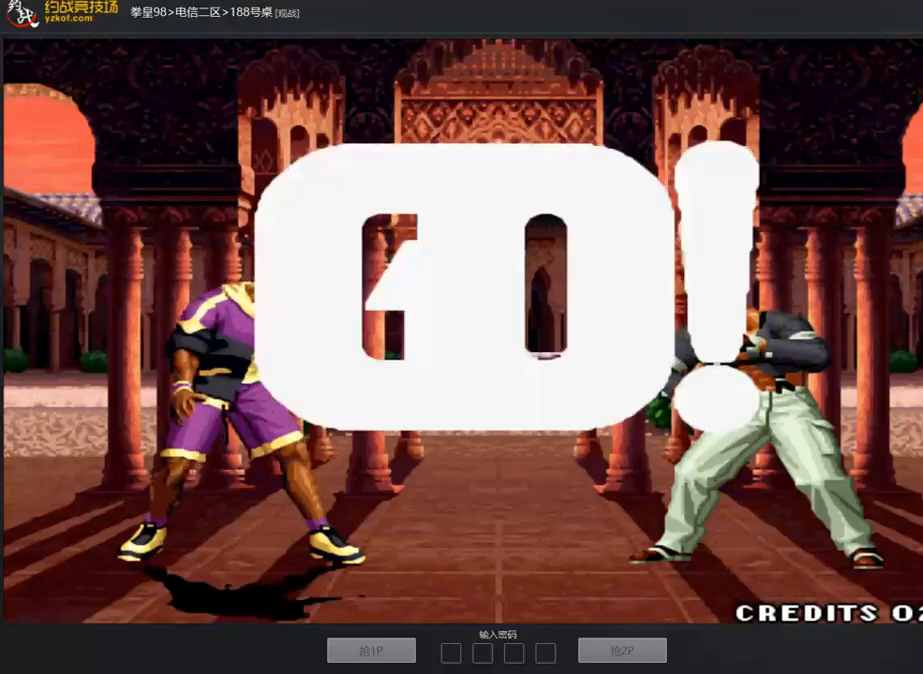
{"buttons": [], "left_stick": "center", "events": [[134, "left_stick", "right"], [234, "left_stick", "down"], [301, "left_stick", "left"], [502, "left_stick", "center"]]}
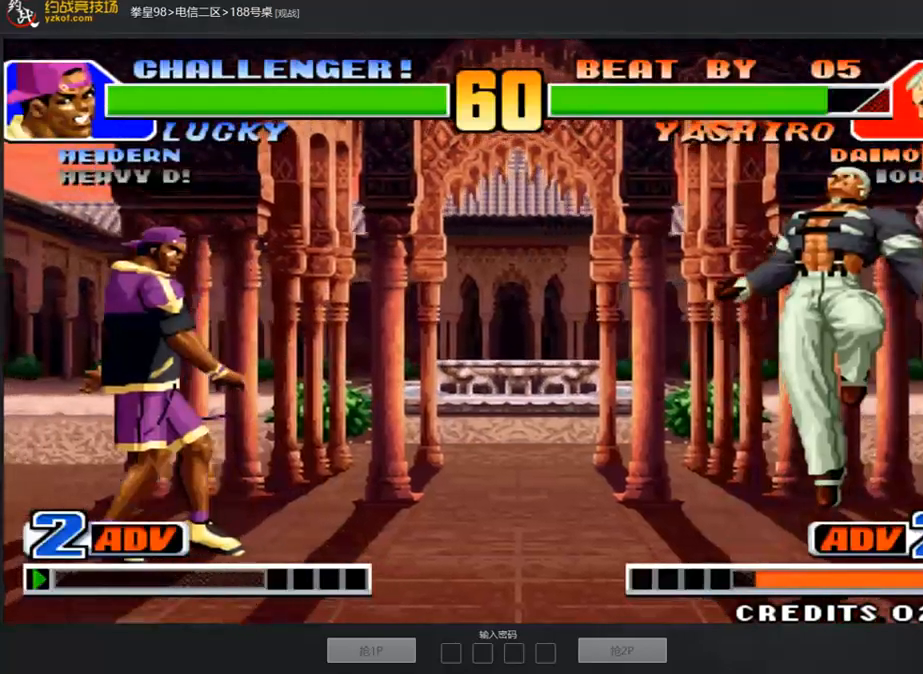
{"buttons": ["D"], "left_stick": "center", "events": [[17, "left_stick", "down"], [67, "left_stick", "right"], [134, "left_stick", "center"], [436, "D", "down"]]}
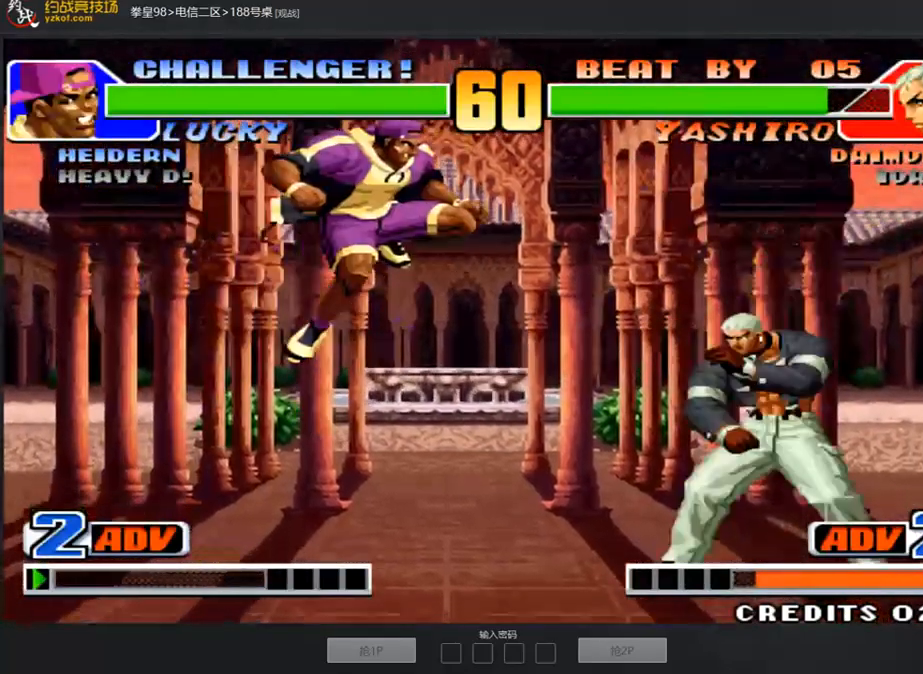
{"buttons": [], "left_stick": "down-right", "events": [[34, "left_stick", "left"], [151, "D", "up"], [235, "left_stick", "right"], [302, "left_stick", "center"], [402, "D", "down"], [402, "left_stick", "down-right"], [469, "D", "up"]]}
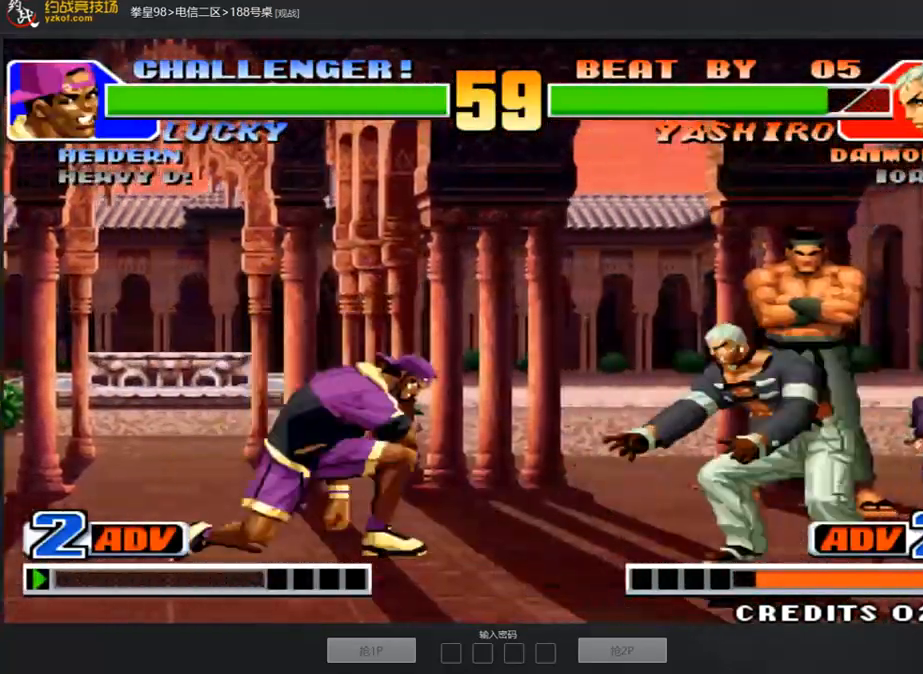
{"buttons": [], "left_stick": "center", "events": [[33, "left_stick", "center"], [201, "left_stick", "left"], [452, "left_stick", "center"]]}
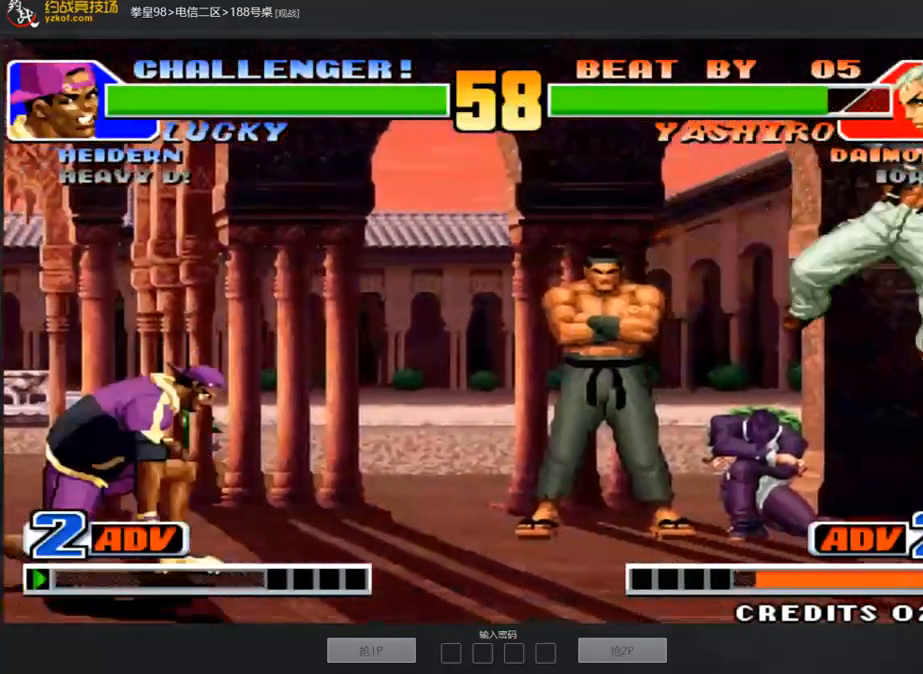
{"buttons": ["C", "D"], "left_stick": "center", "events": [[17, "left_stick", "right"], [151, "left_stick", "center"], [352, "C", "down"], [352, "D", "down"]]}
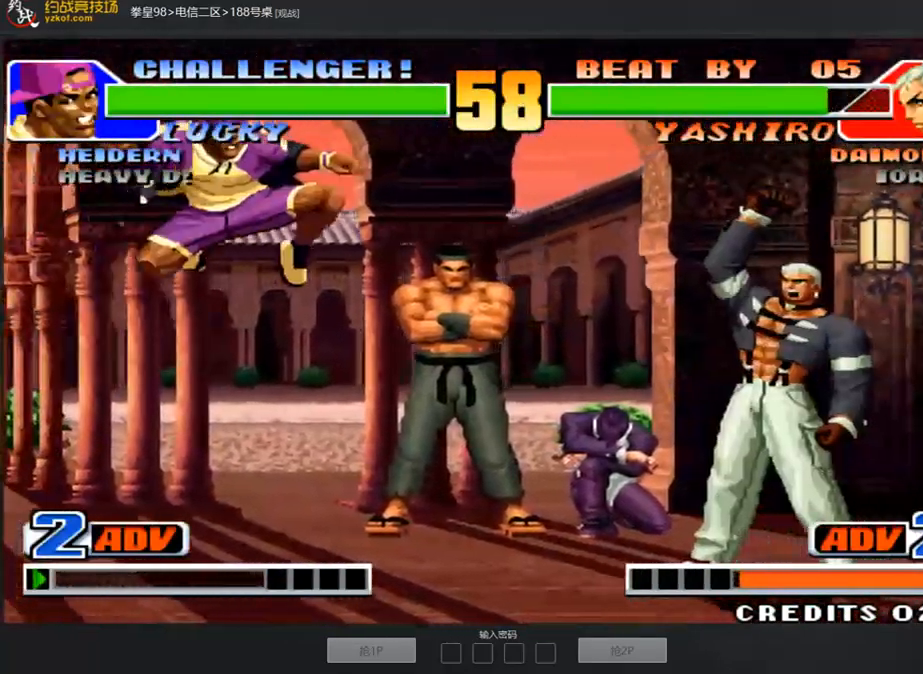
{"buttons": [], "left_stick": "left", "events": [[33, "C", "up"], [33, "D", "up"], [83, "left_stick", "down-left"], [184, "C", "down"], [284, "C", "up"], [452, "left_stick", "left"]]}
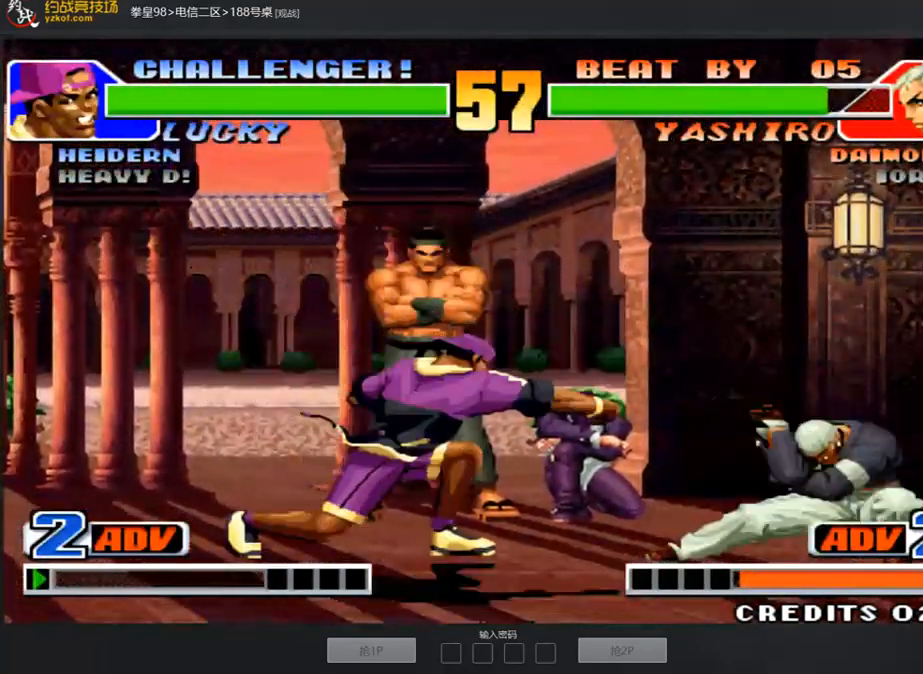
{"buttons": [], "left_stick": "left", "events": [[134, "D", "down"], [251, "D", "up"]]}
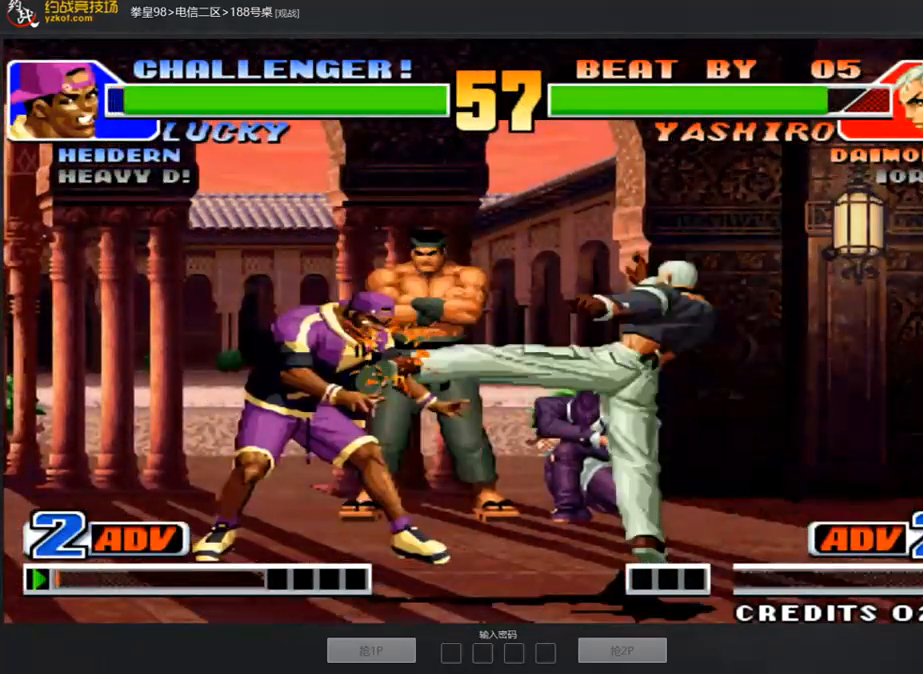
{"buttons": [], "left_stick": "center", "events": [[151, "D", "down"], [168, "left_stick", "down"], [235, "D", "up"], [235, "left_stick", "left"], [319, "left_stick", "down"], [369, "B", "down"], [385, "left_stick", "right"], [486, "left_stick", "center"], [503, "B", "up"]]}
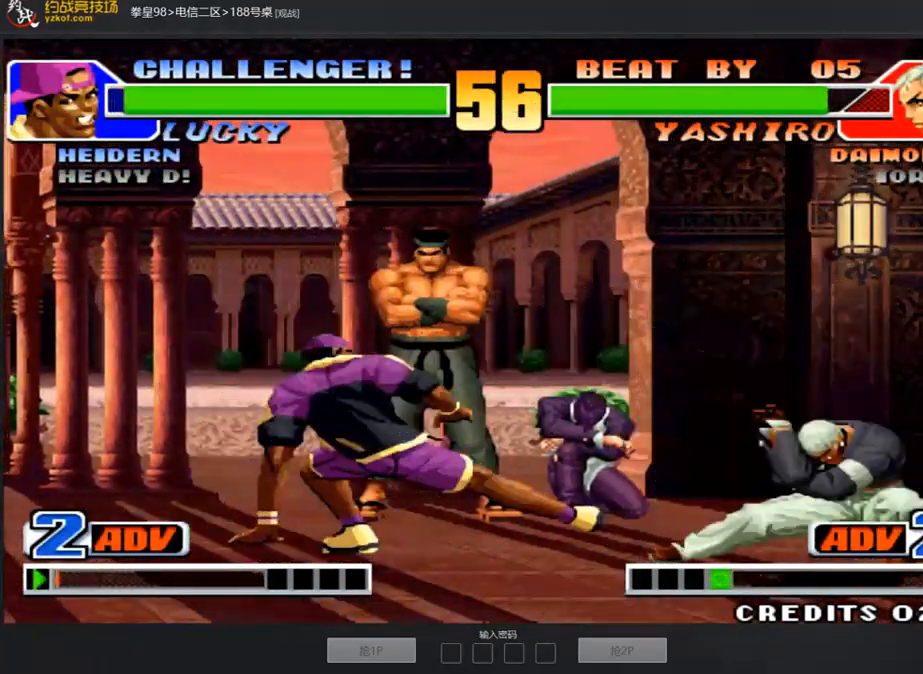
{"buttons": [], "left_stick": "left", "events": [[184, "left_stick", "left"]]}
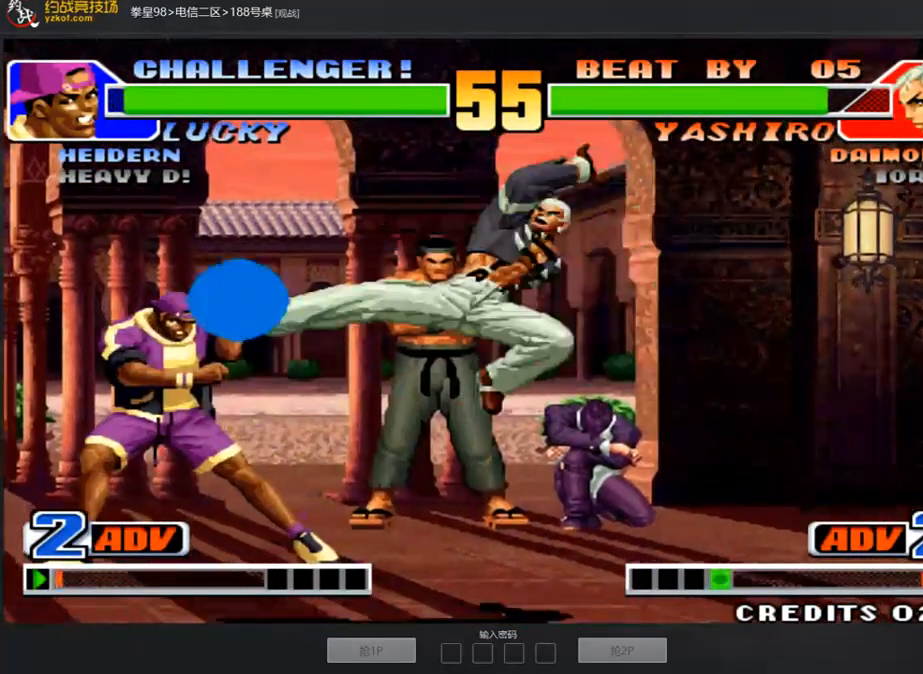
{"buttons": [], "left_stick": "left", "events": [[234, "left_stick", "down-left"], [486, "left_stick", "left"]]}
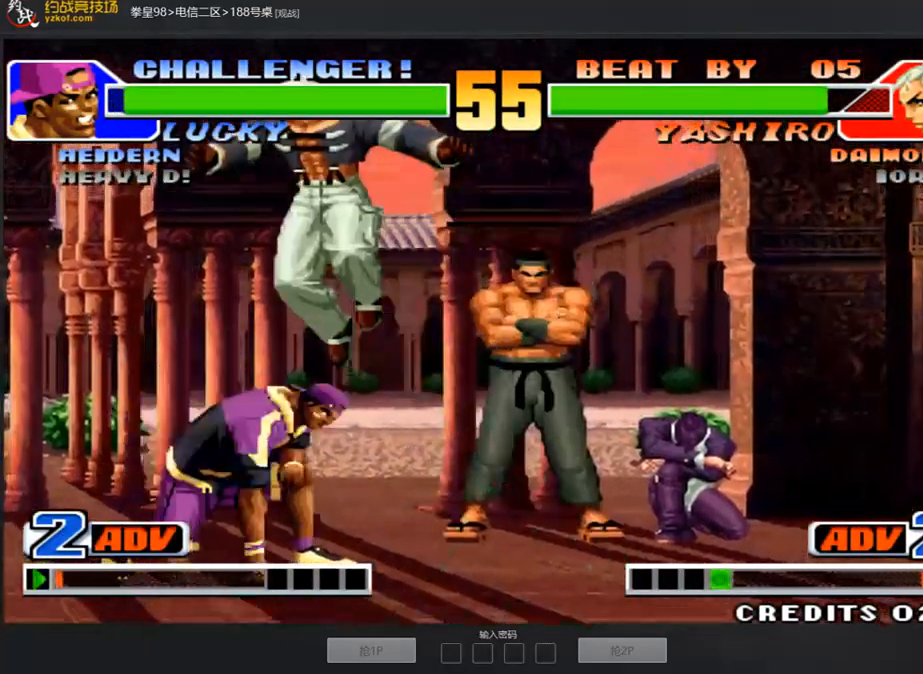
{"buttons": [], "left_stick": "center", "events": [[118, "left_stick", "right"], [319, "C", "down"], [335, "left_stick", "left"], [452, "C", "up"], [469, "left_stick", "center"]]}
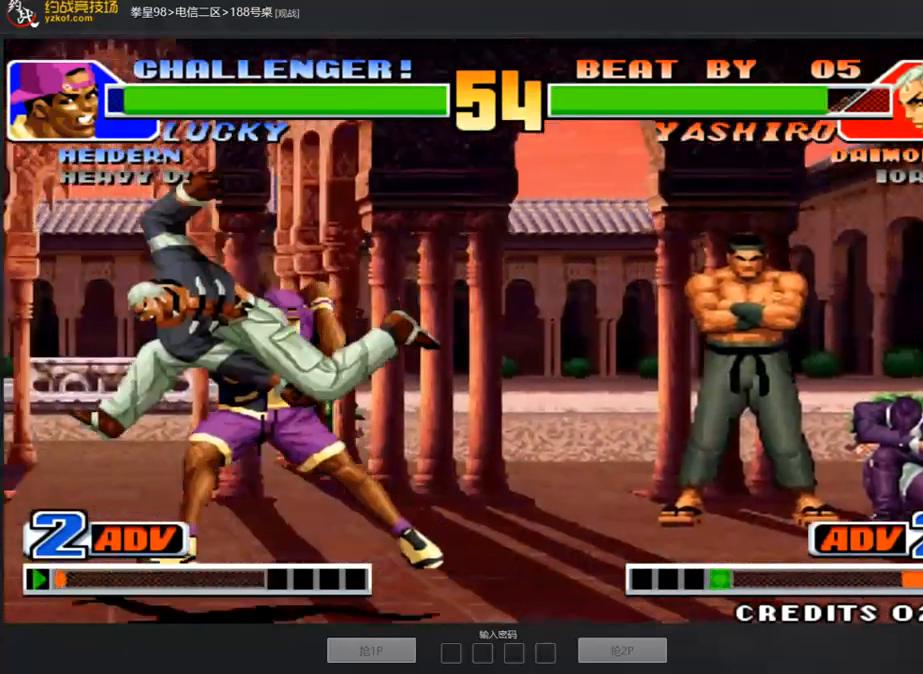
{"buttons": [], "left_stick": "down-right", "events": [[16, "left_stick", "down-right"], [351, "C", "down"], [351, "left_stick", "right"], [418, "C", "up"], [485, "left_stick", "down-right"]]}
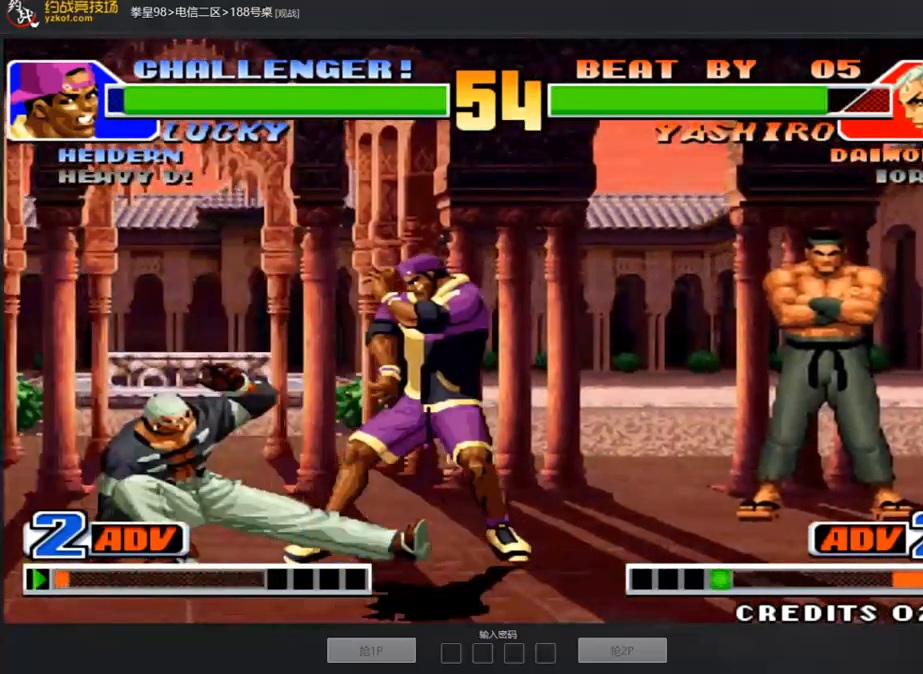
{"buttons": [], "left_stick": "down-right", "events": [[385, "left_stick", "right"], [503, "left_stick", "down-right"]]}
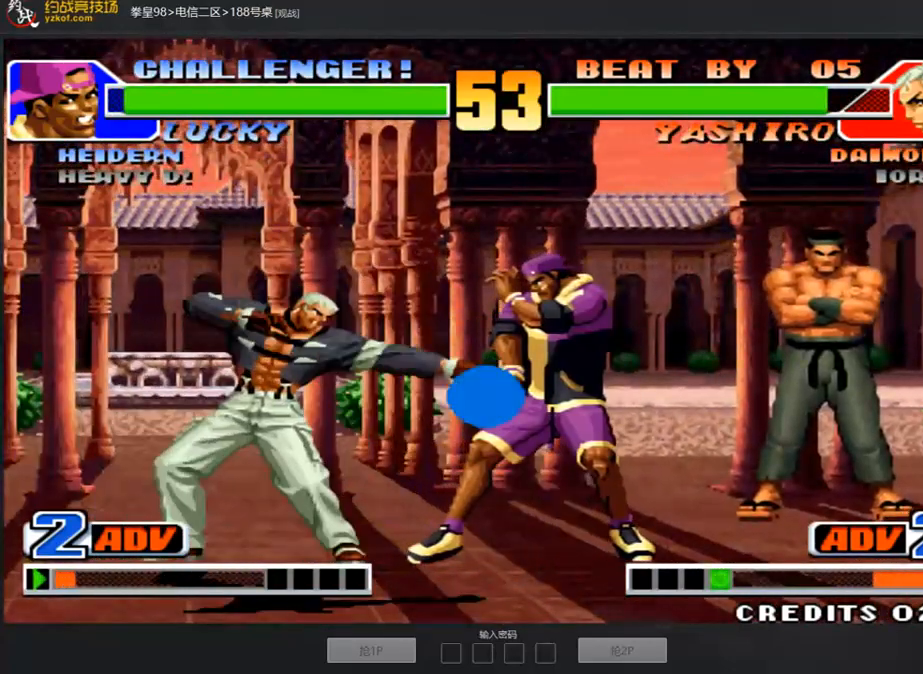
{"buttons": [], "left_stick": "down-right", "events": [[234, "left_stick", "right"], [418, "left_stick", "down-right"]]}
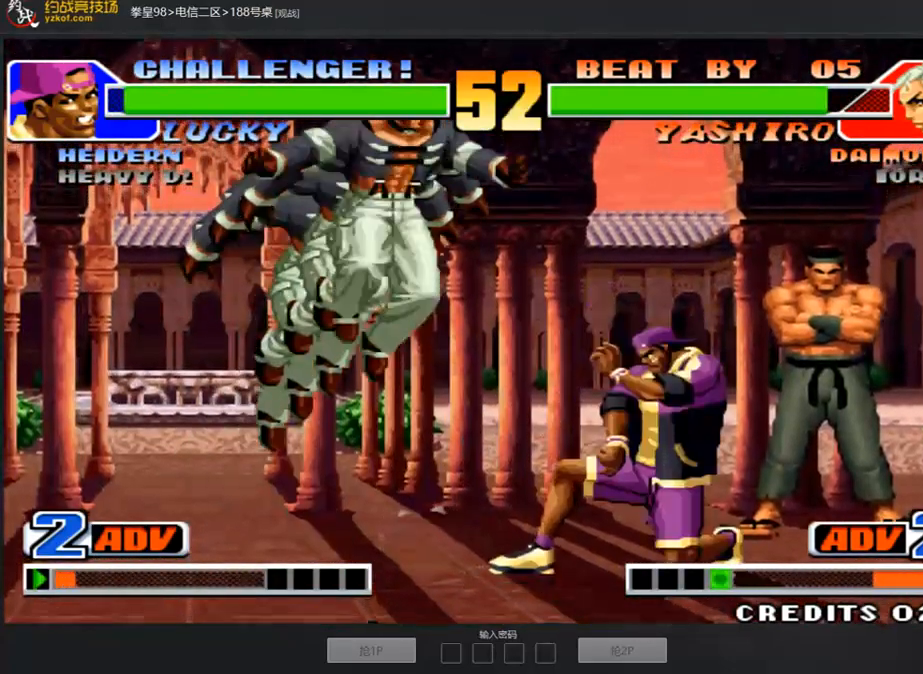
{"buttons": [], "left_stick": "left", "events": [[167, "left_stick", "left"]]}
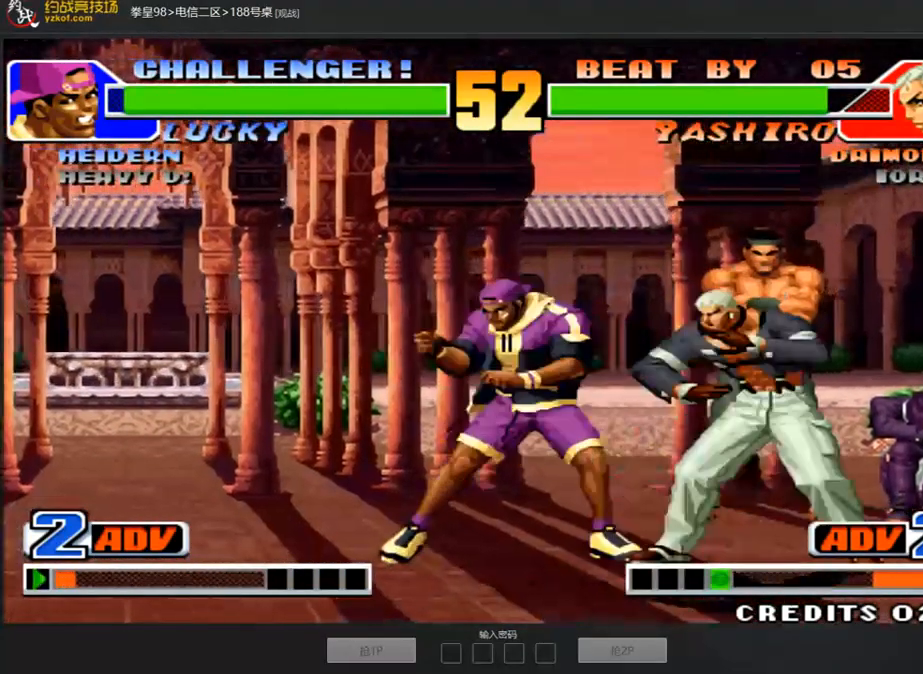
{"buttons": [], "left_stick": "left", "events": [[17, "left_stick", "down-left"], [352, "left_stick", "left"]]}
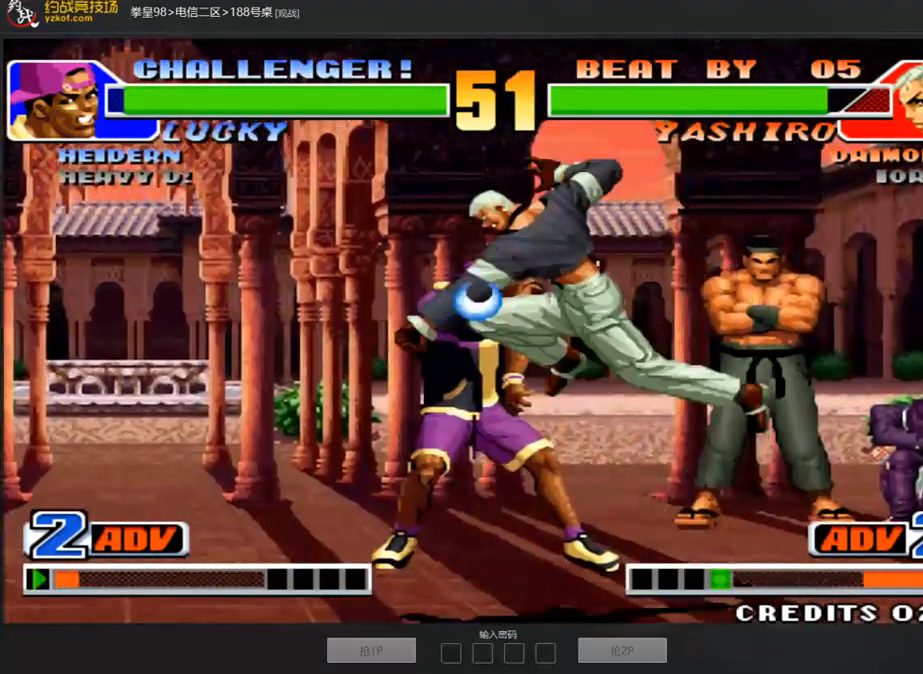
{"buttons": ["C"], "left_stick": "left", "events": [[284, "C", "down"], [318, "left_stick", "up-right"], [485, "left_stick", "left"]]}
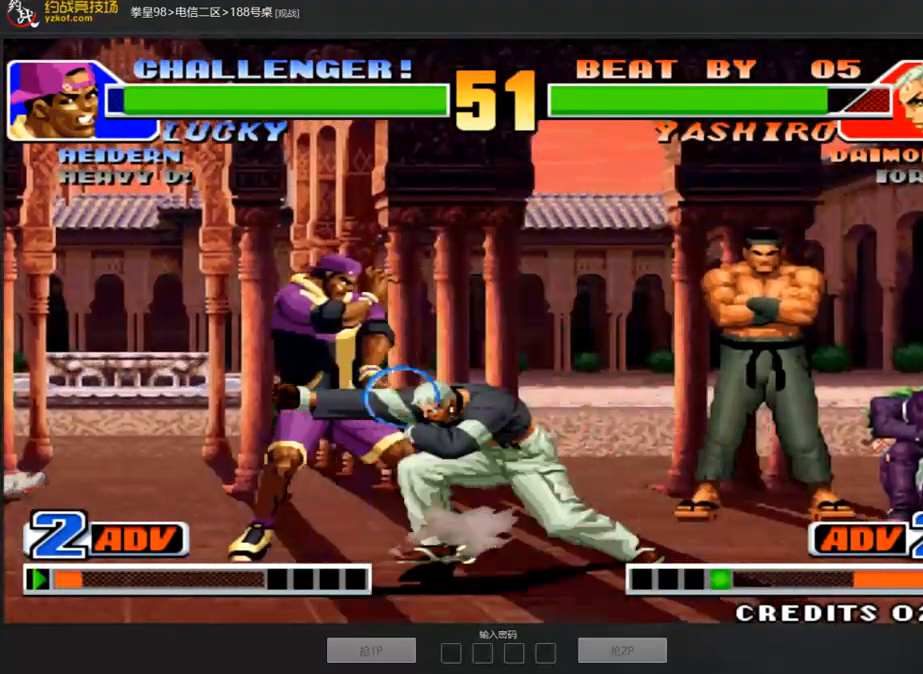
{"buttons": [], "left_stick": "down-left", "events": [[17, "C", "up"], [17, "left_stick", "down-left"], [318, "left_stick", "left"], [452, "left_stick", "down-left"]]}
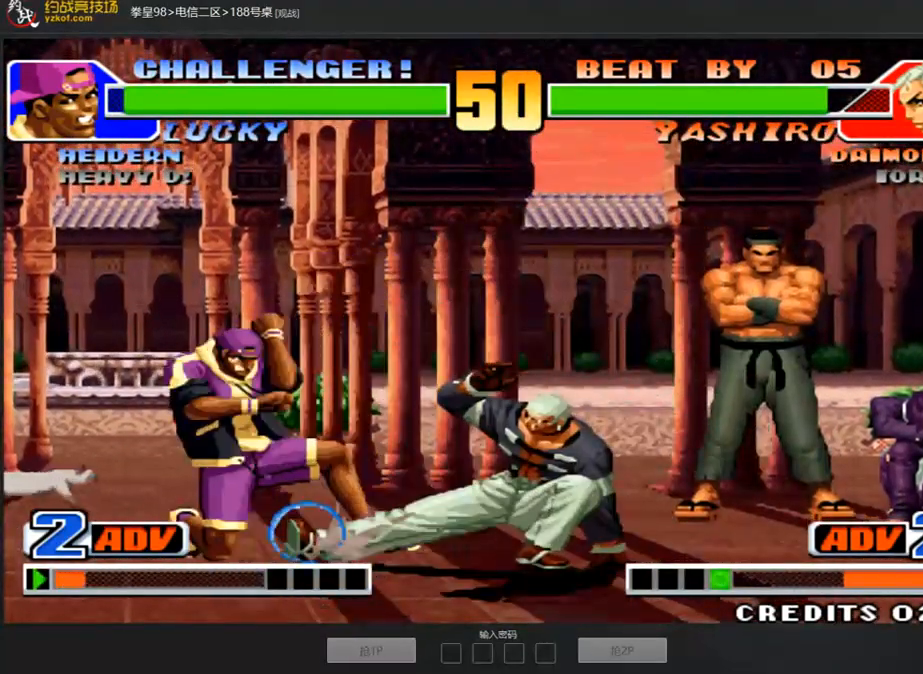
{"buttons": [], "left_stick": "left", "events": [[117, "A", "down"], [251, "A", "up"], [486, "left_stick", "left"]]}
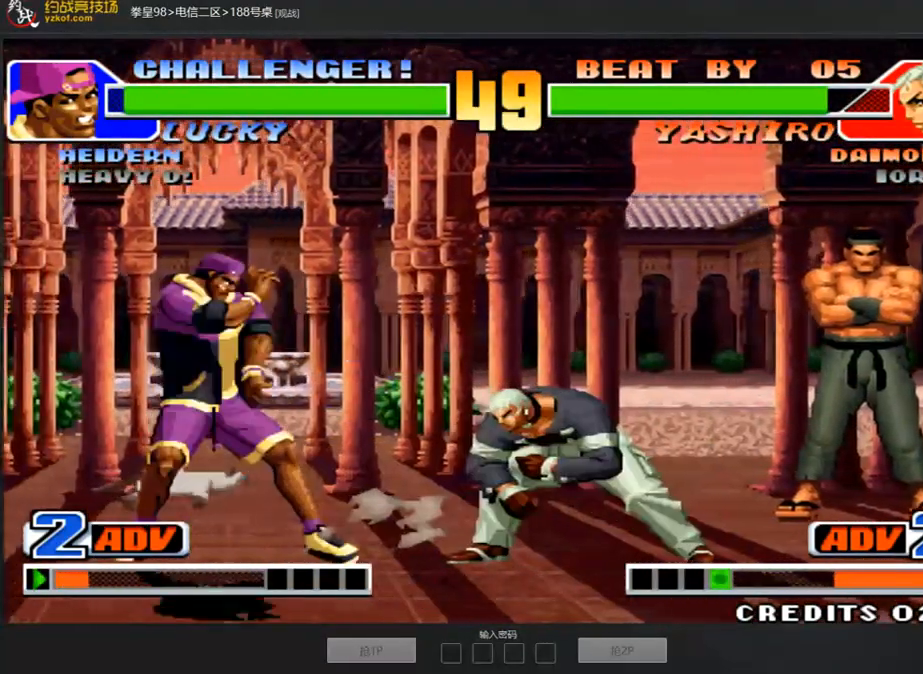
{"buttons": [], "left_stick": "left", "events": [[217, "left_stick", "down-left"], [469, "left_stick", "left"]]}
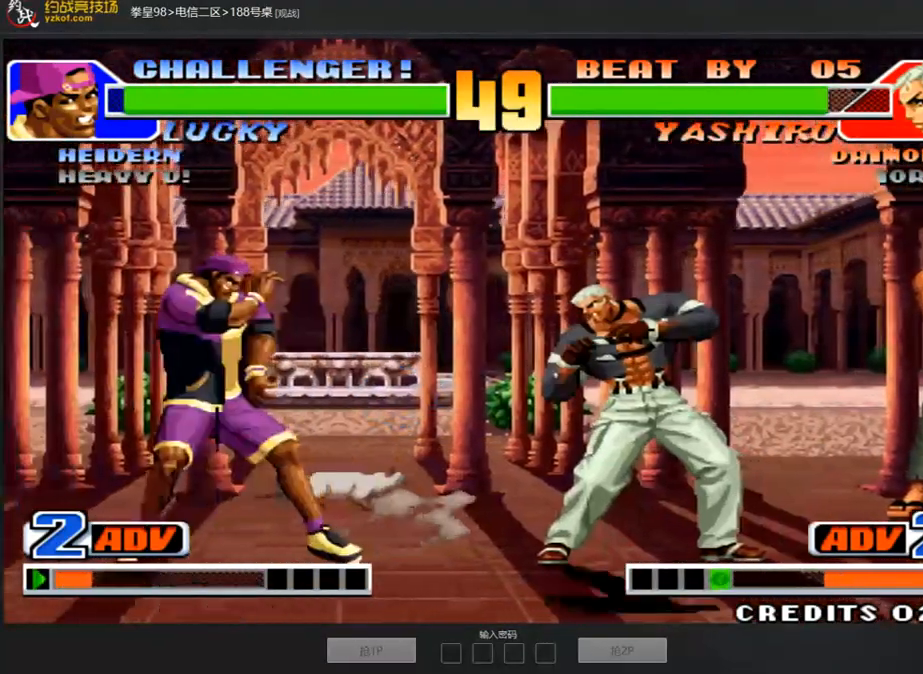
{"buttons": [], "left_stick": "left", "events": []}
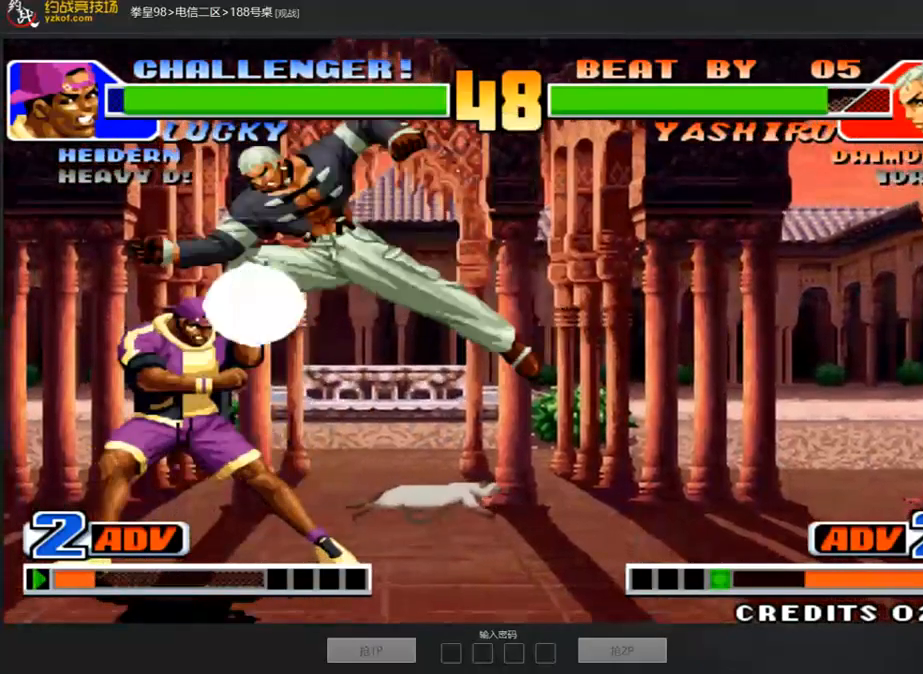
{"buttons": ["C"], "left_stick": "center", "events": [[201, "left_stick", "down-left"], [369, "C", "down"], [369, "left_stick", "right"], [503, "left_stick", "center"]]}
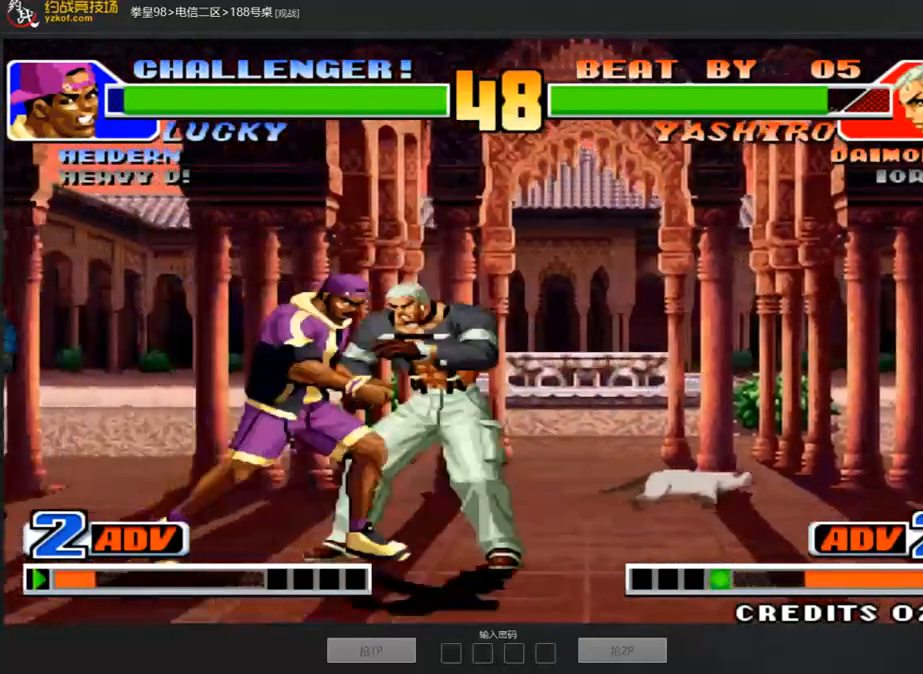
{"buttons": [], "left_stick": "center", "events": [[17, "left_stick", "left"], [50, "C", "up"], [84, "left_stick", "down-left"], [402, "left_stick", "center"]]}
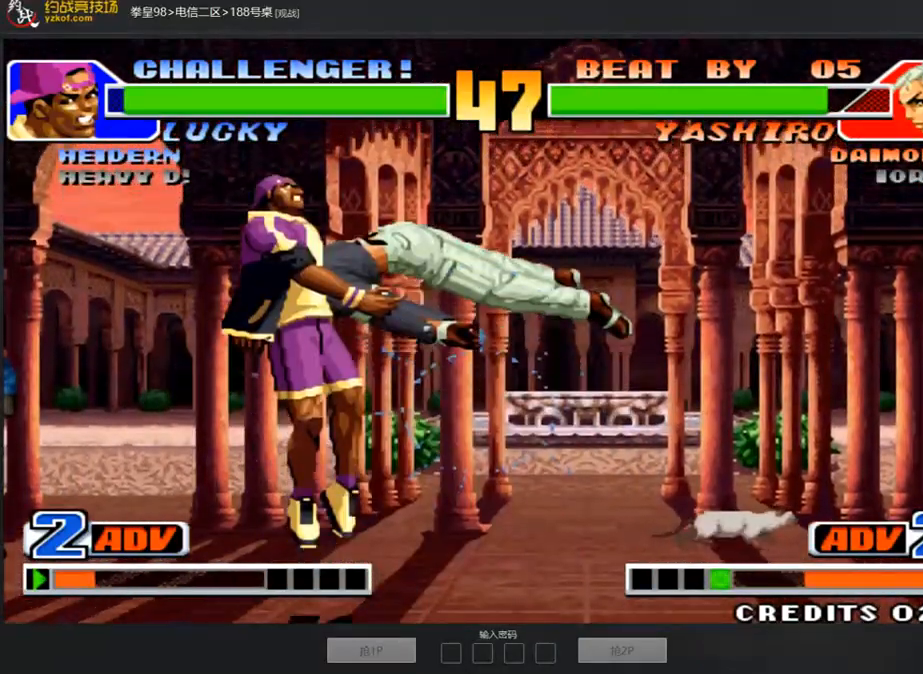
{"buttons": [], "left_stick": "down", "events": [[34, "A", "down"], [101, "A", "up"], [168, "A", "down"], [302, "A", "up"], [435, "left_stick", "down"]]}
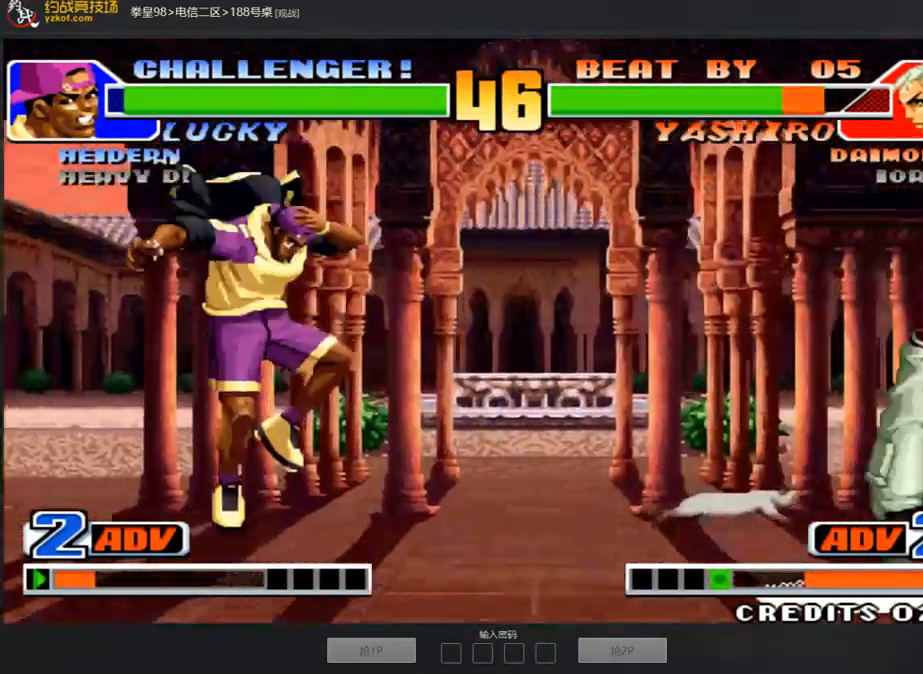
{"buttons": [], "left_stick": "center", "events": [[34, "left_stick", "center"], [84, "left_stick", "down"], [151, "C", "down"], [201, "left_stick", "center"], [268, "C", "up"]]}